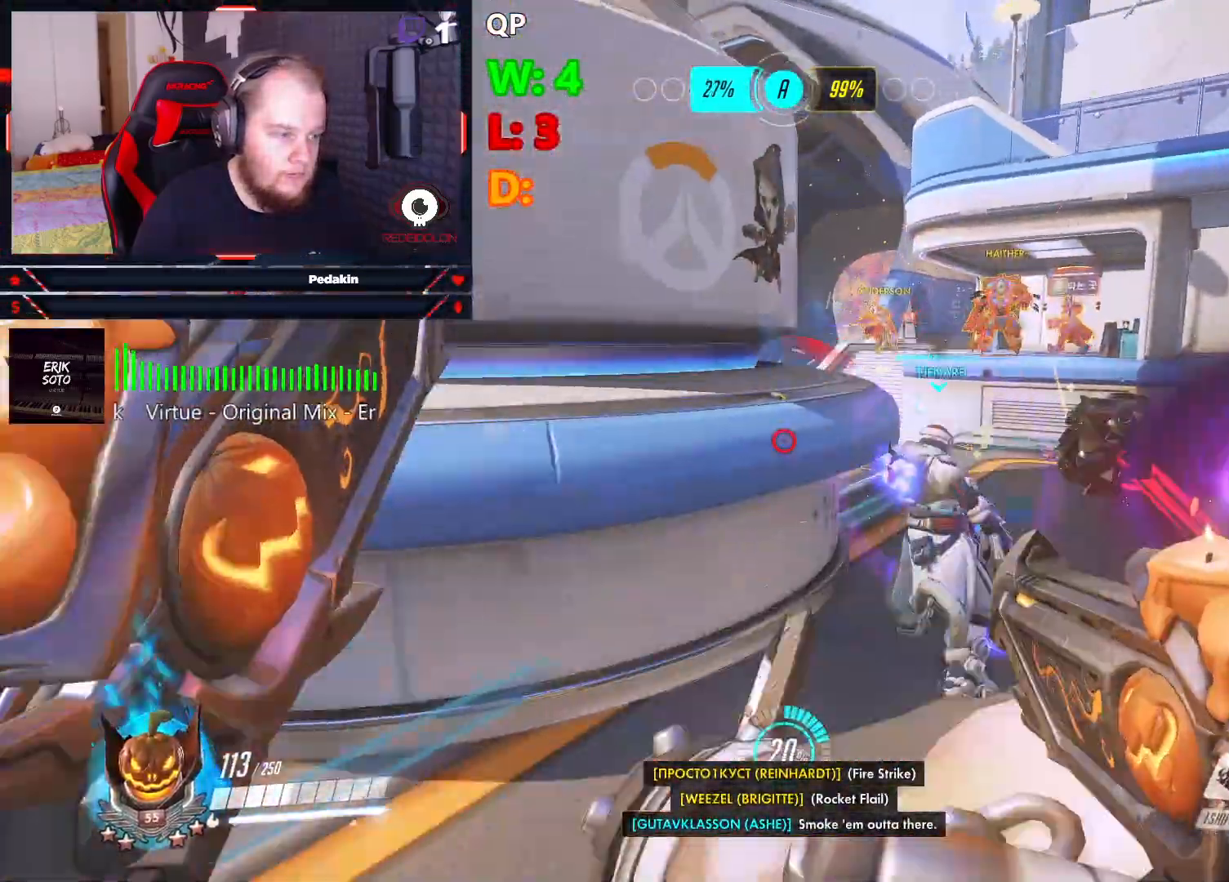
Gameplay with keyboard and mouse; each line is a JSON object with the keys and mouse buttons held at the frame after it. "events" lists presses ("down") and releases ("up") of "1", "2", "3", "4", "5", "a", "alt", "c", "caps_lock", "ctrl", "d", "e", "f", "g", "q", "r", "s", "shift", "space", "t", "tab", "v", "w", "x", "z", "mouse_left", "mouse_wheel" and "mouse_right" between this image and that frame as [ms after this image, input, new state], when the widget could be followed in between. "mouse_left", "mouse_wheel", "mouse_right" = the "left", "wheel", "right" buttons of the "mouse" list. No other keys are recorded. "wheel" means that the mouse wheel is clicked or scrolled. Not read: mouse_move.
{"keys": ["tab", "w"], "mouse": []}
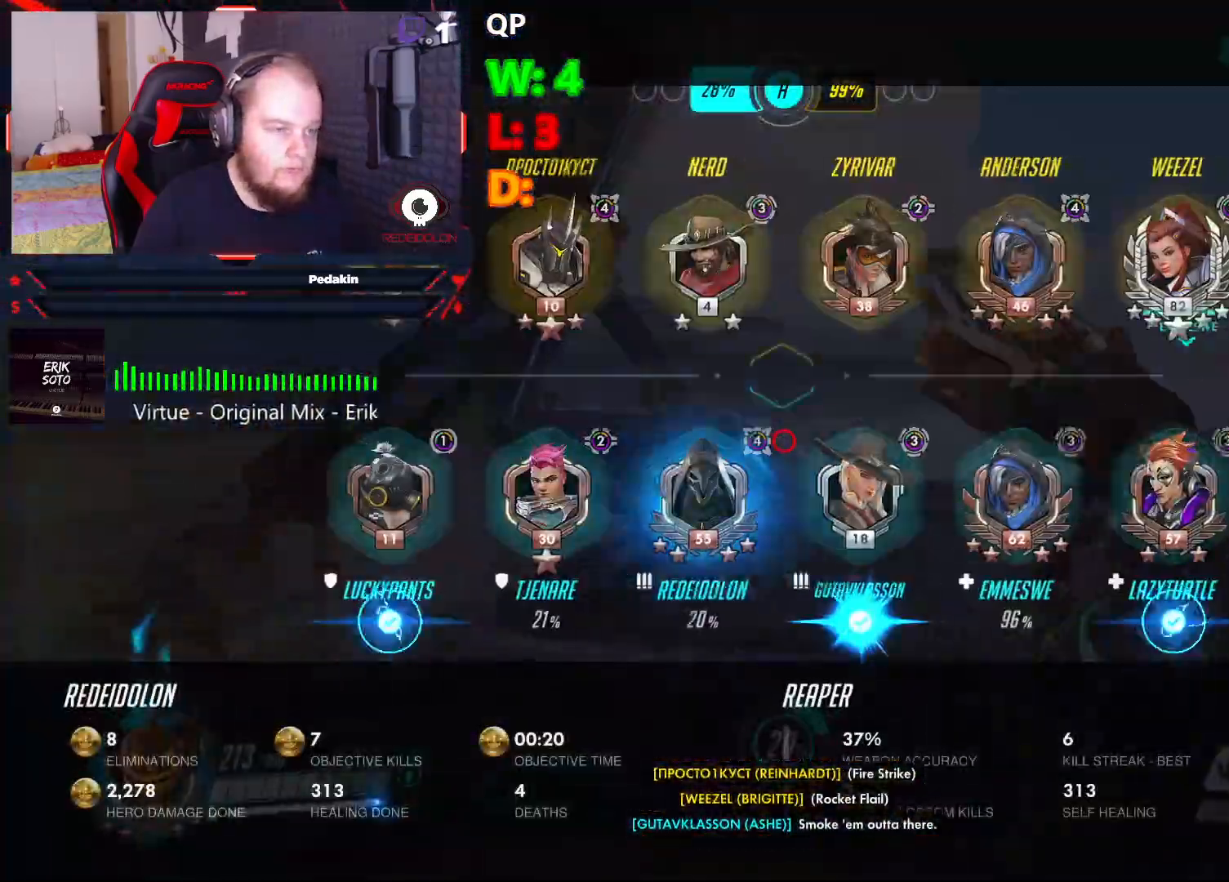
{"keys": ["space", "tab", "w"], "mouse": [], "events": [[417, "space", "down"]]}
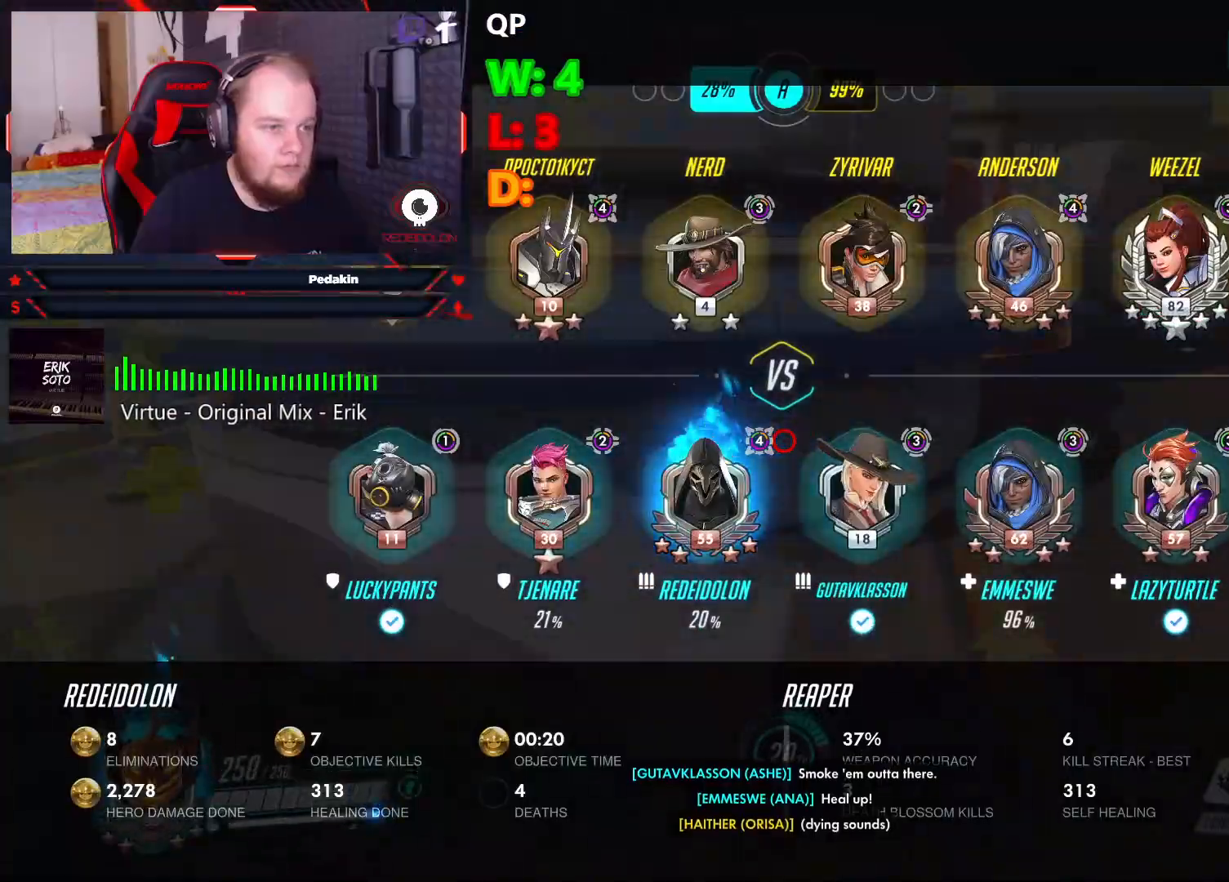
{"keys": ["d", "w"], "mouse": [], "events": [[62, "space", "up"], [146, "d", "down"], [396, "tab", "up"]]}
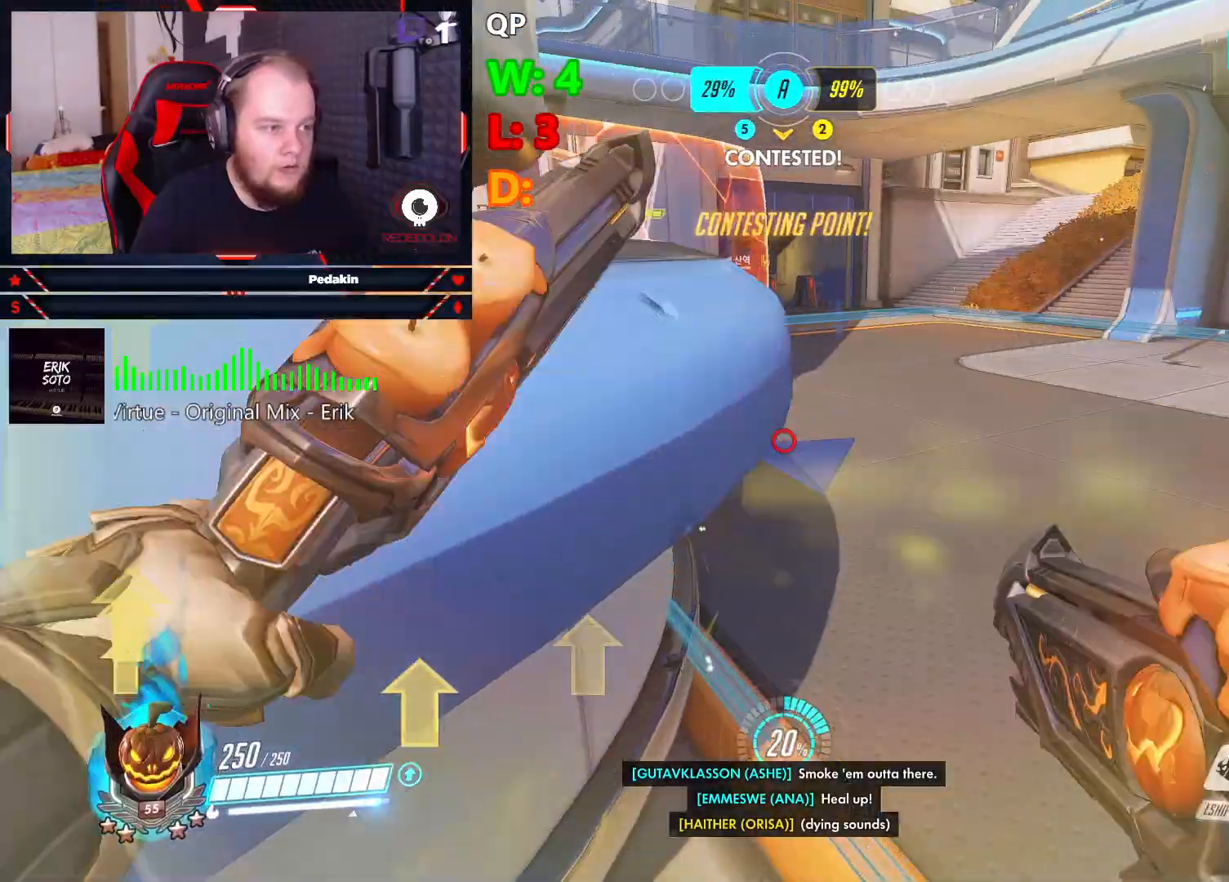
{"keys": ["d", "space", "w"], "mouse": [], "events": [[396, "space", "down"]]}
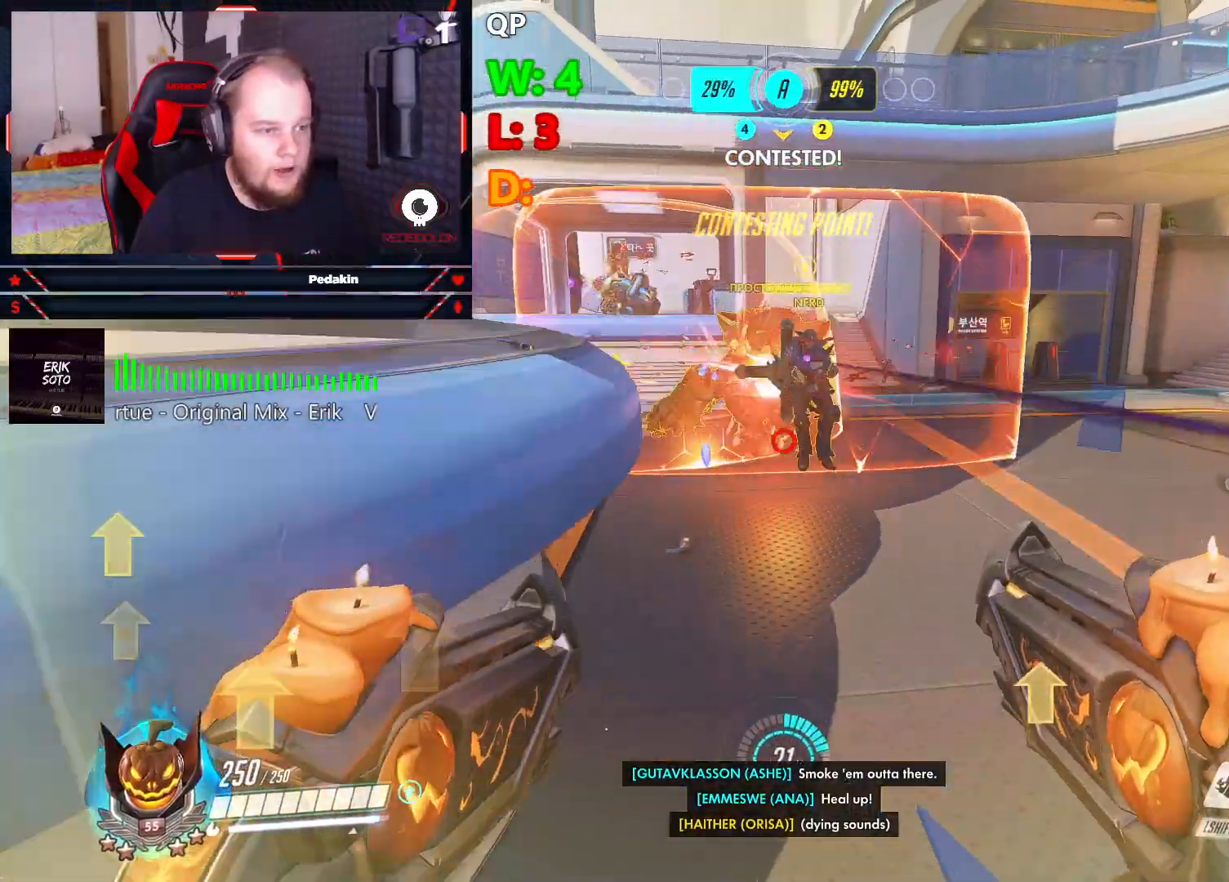
{"keys": ["s"], "mouse": [], "events": [[41, "mouse_left", "down"], [41, "space", "up"], [41, "w", "up"], [146, "s", "down"], [229, "d", "up"], [500, "mouse_left", "up"]]}
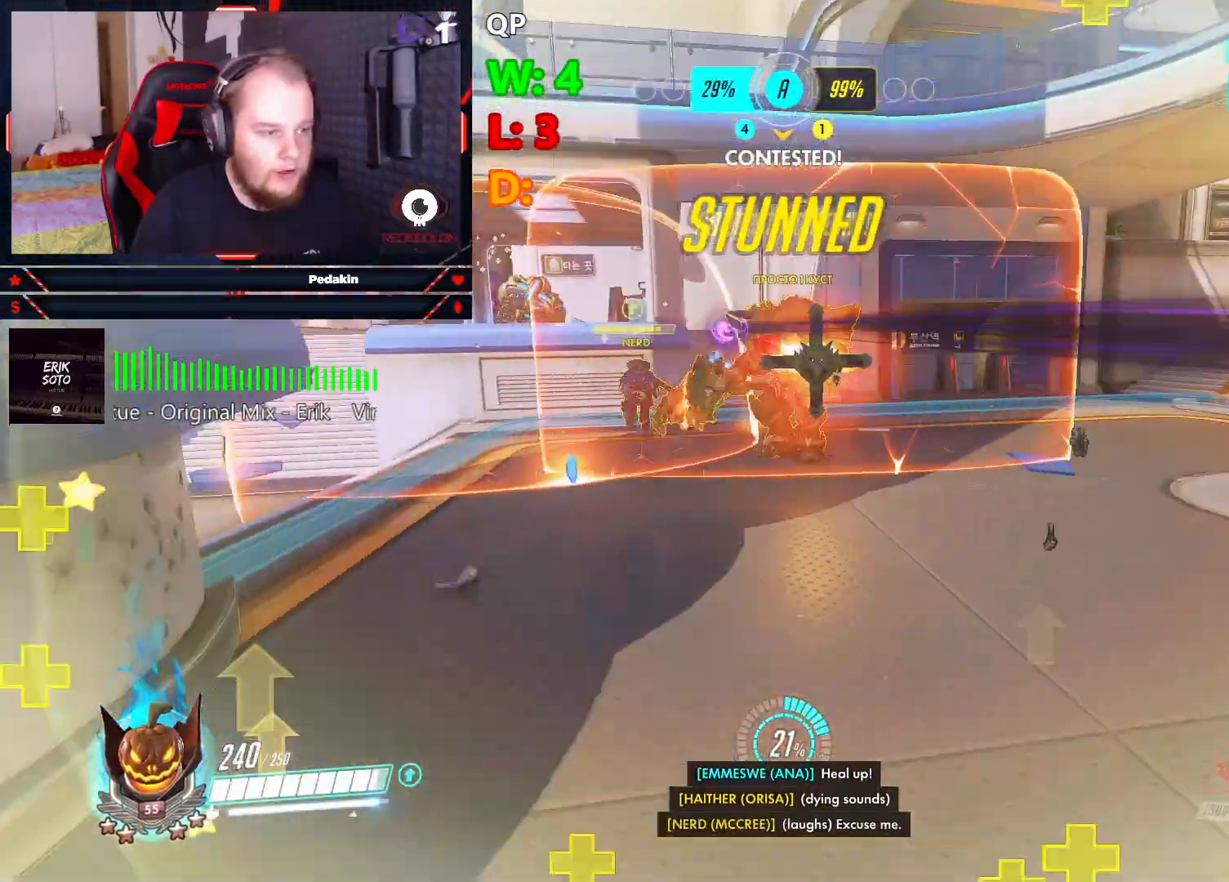
{"keys": ["s", "shift"], "mouse": [], "events": [[104, "space", "down"], [250, "shift", "down"], [479, "space", "up"]]}
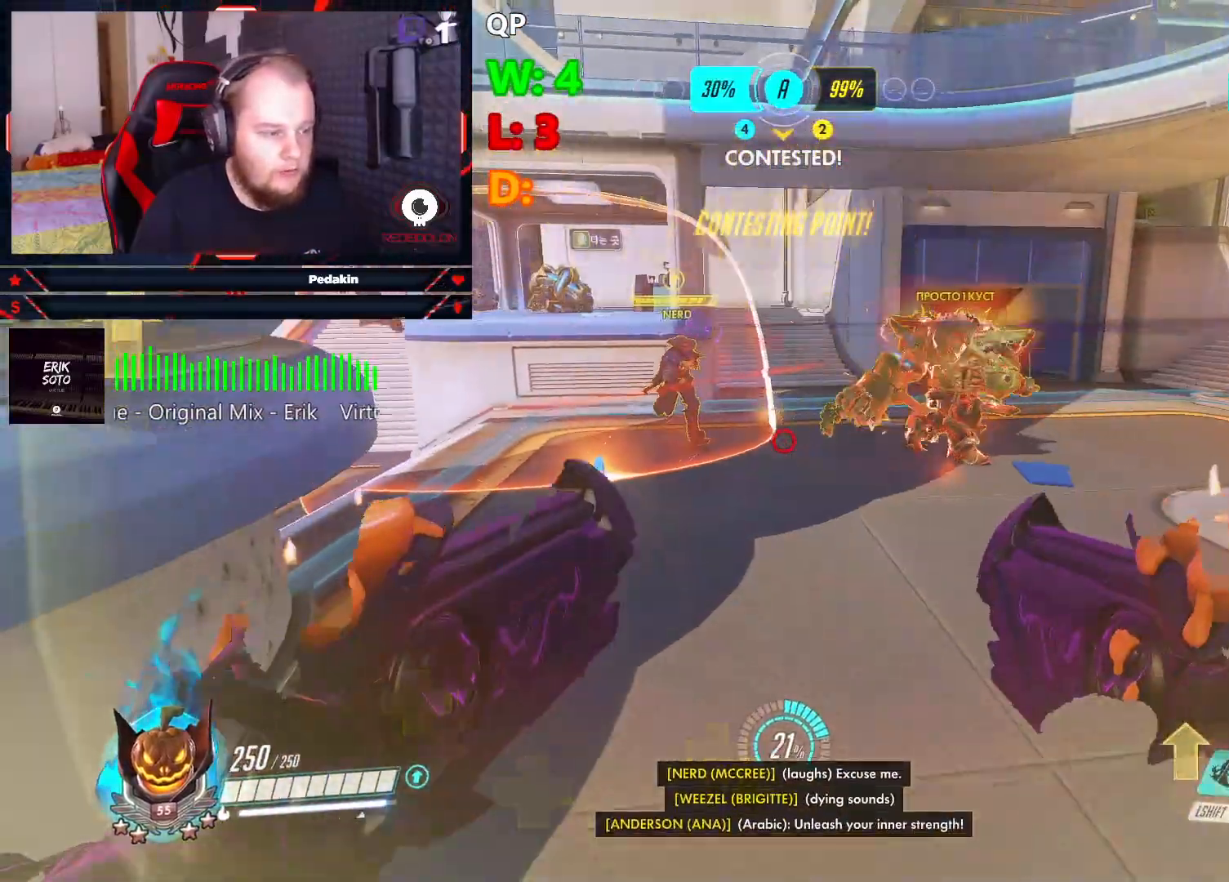
{"keys": ["a", "s", "shift"], "mouse": [], "events": [[354, "a", "down"]]}
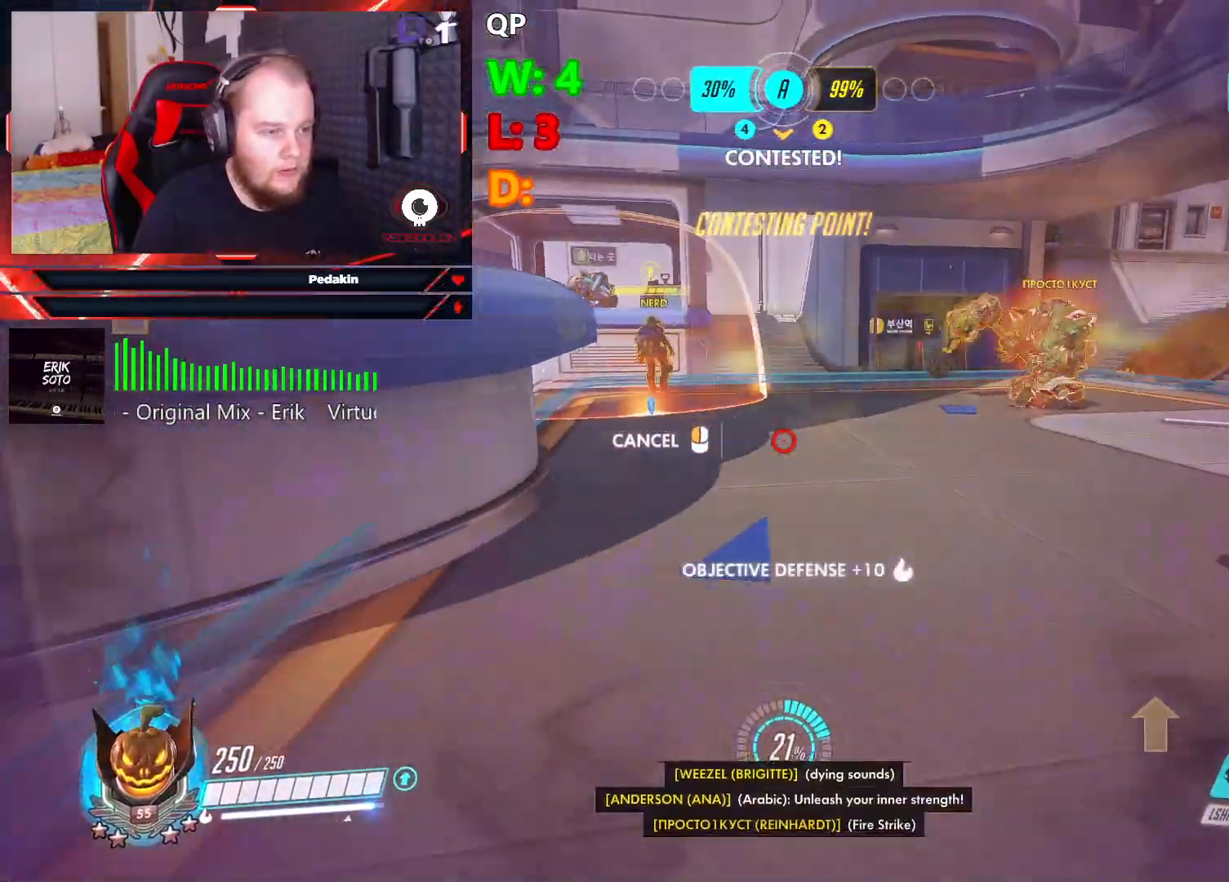
{"keys": ["a", "s", "shift"], "mouse": [], "events": []}
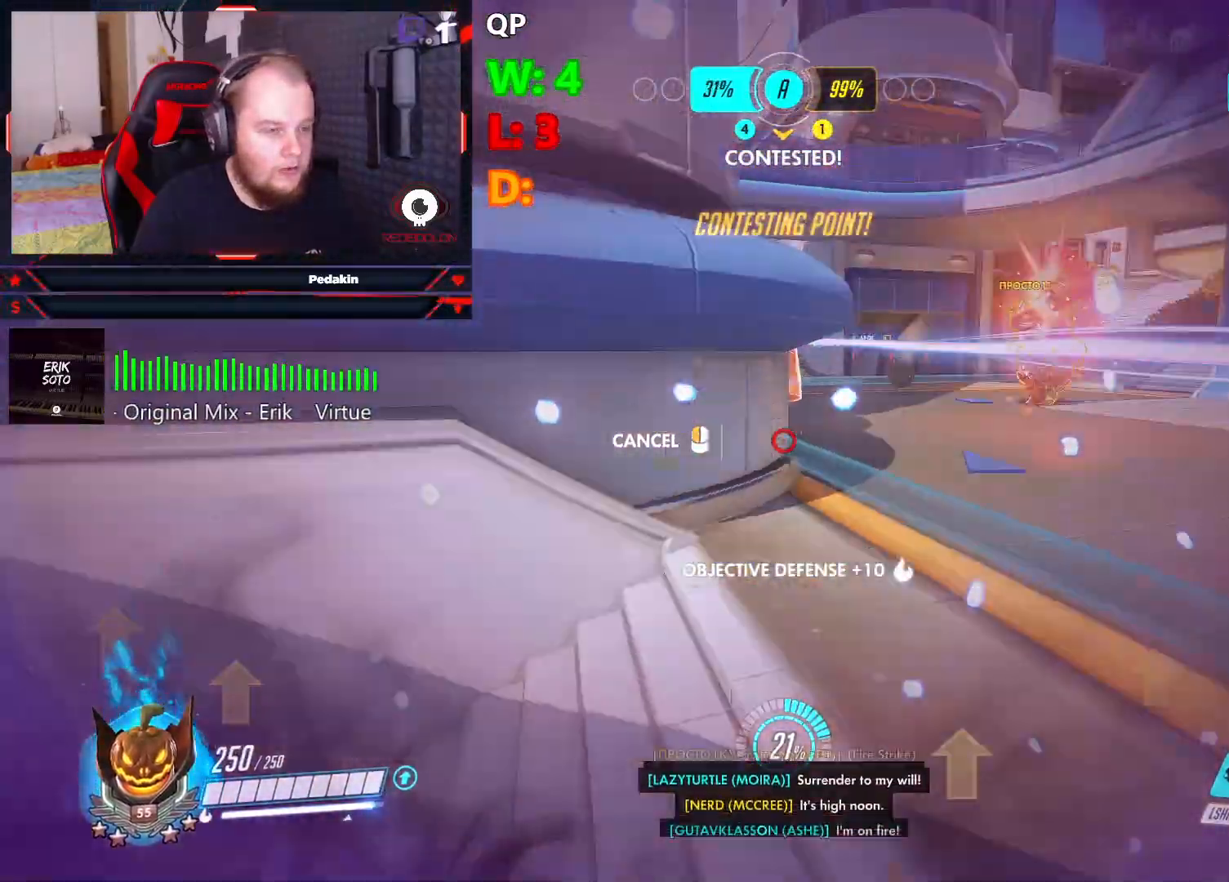
{"keys": ["shift", "w"], "mouse": [], "events": [[41, "s", "up"], [146, "w", "down"], [291, "a", "up"]]}
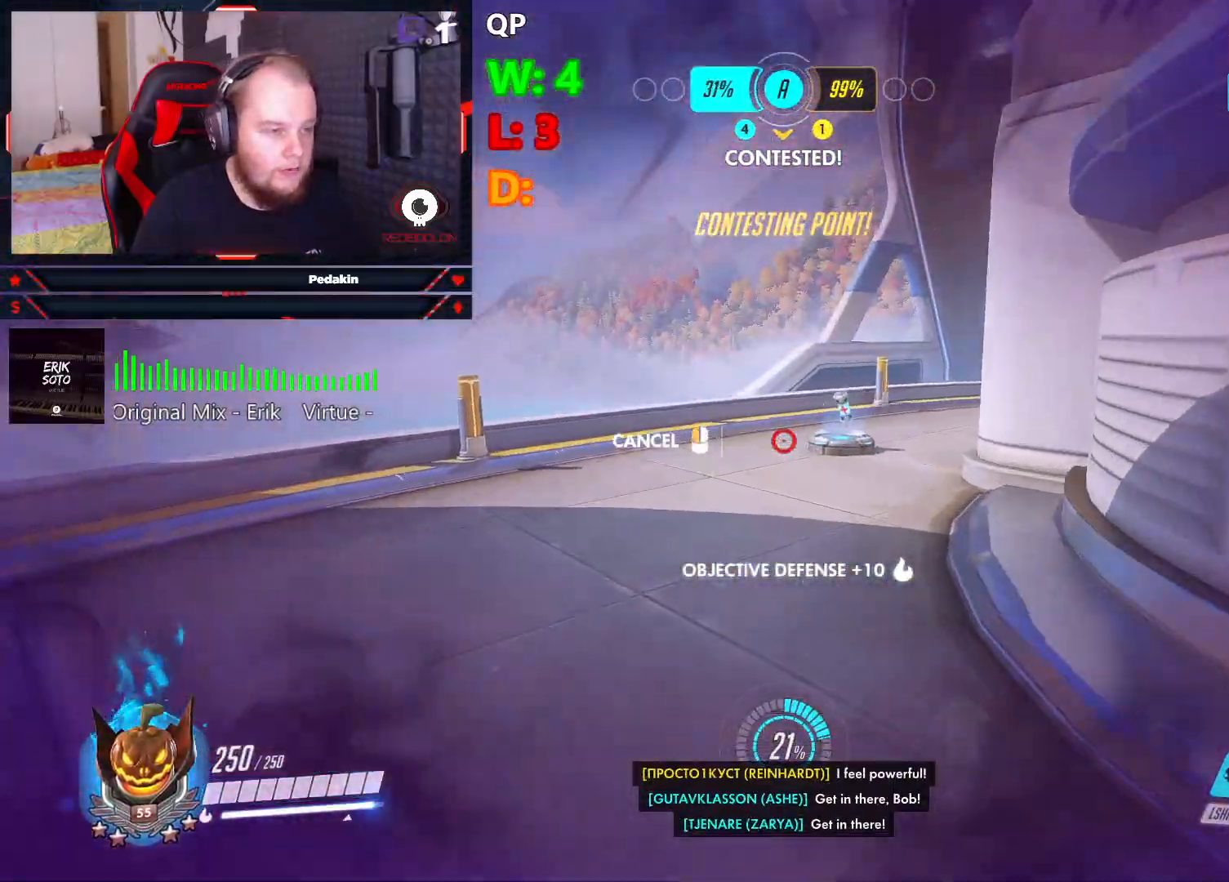
{"keys": ["shift", "w"], "mouse": [], "events": []}
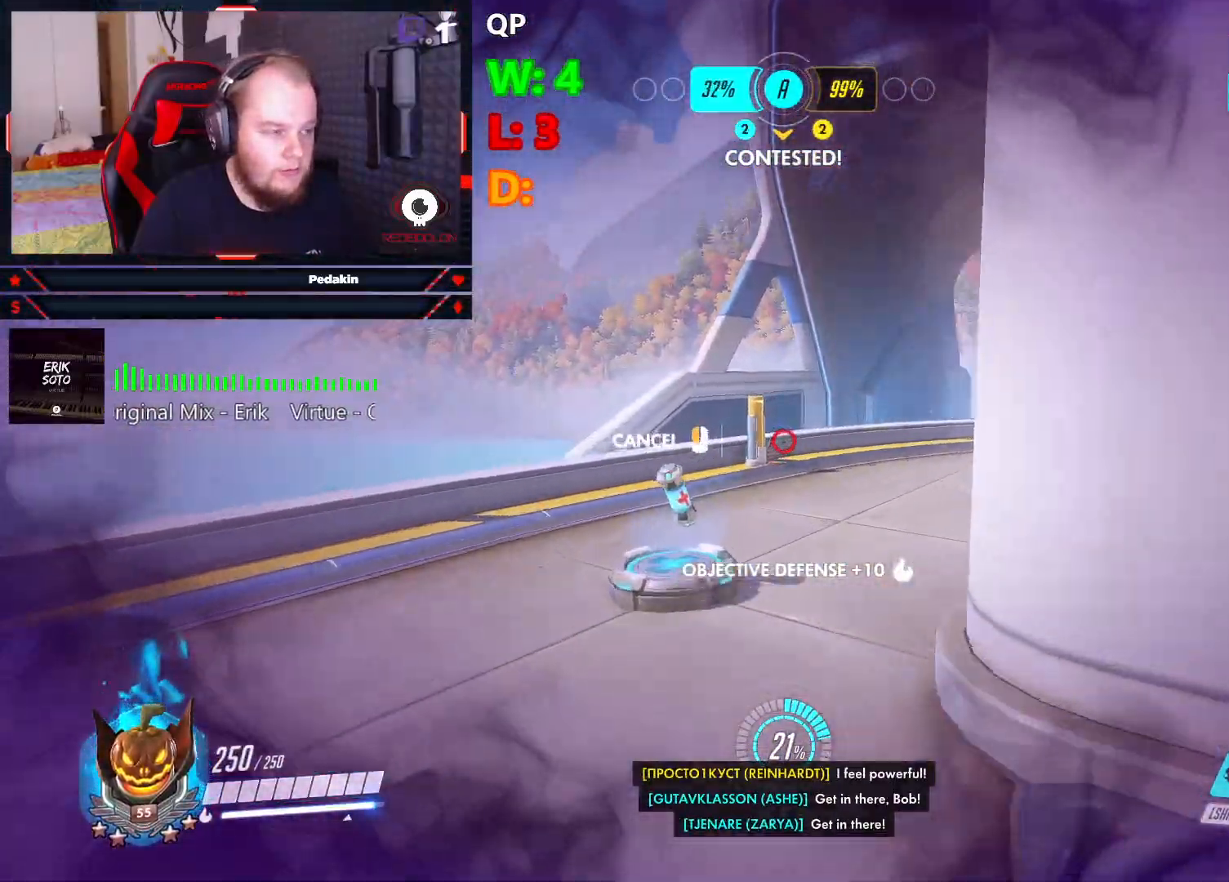
{"keys": ["a", "shift", "w"], "mouse": [], "events": [[41, "a", "down"]]}
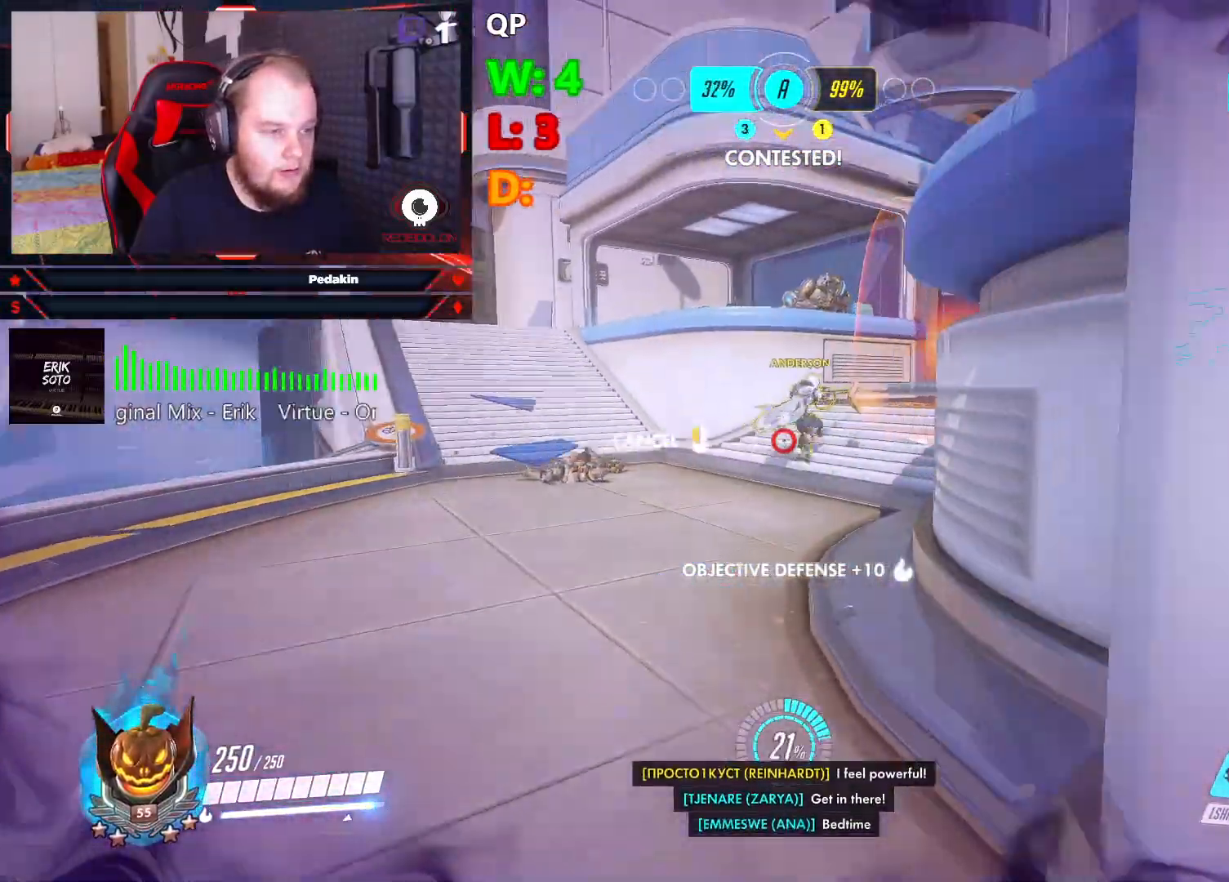
{"keys": ["w"], "mouse": ["left"], "events": [[146, "space", "down"], [250, "shift", "up"], [250, "space", "up"], [291, "mouse_left", "down"], [437, "a", "up"]]}
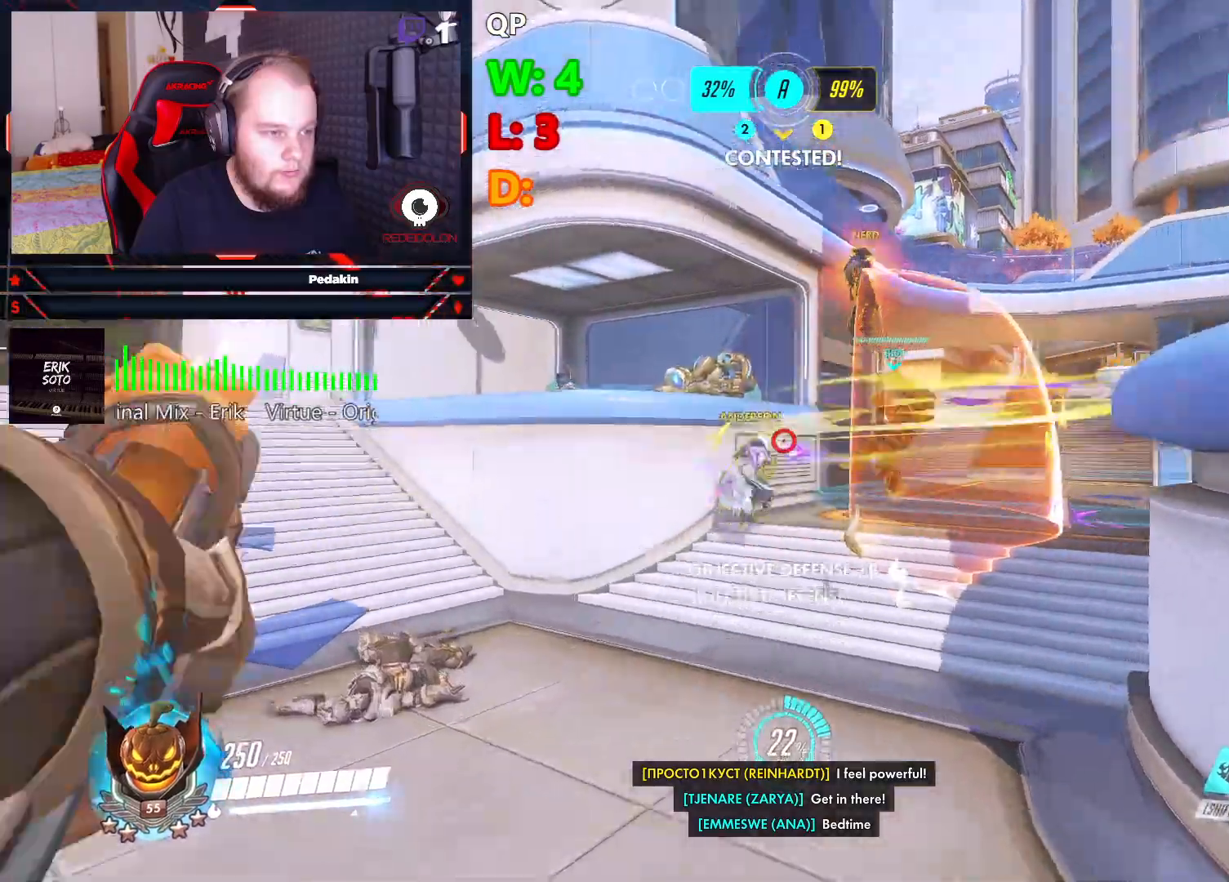
{"keys": ["a", "w"], "mouse": ["left"], "events": [[354, "space", "down"], [437, "space", "up"], [500, "a", "down"]]}
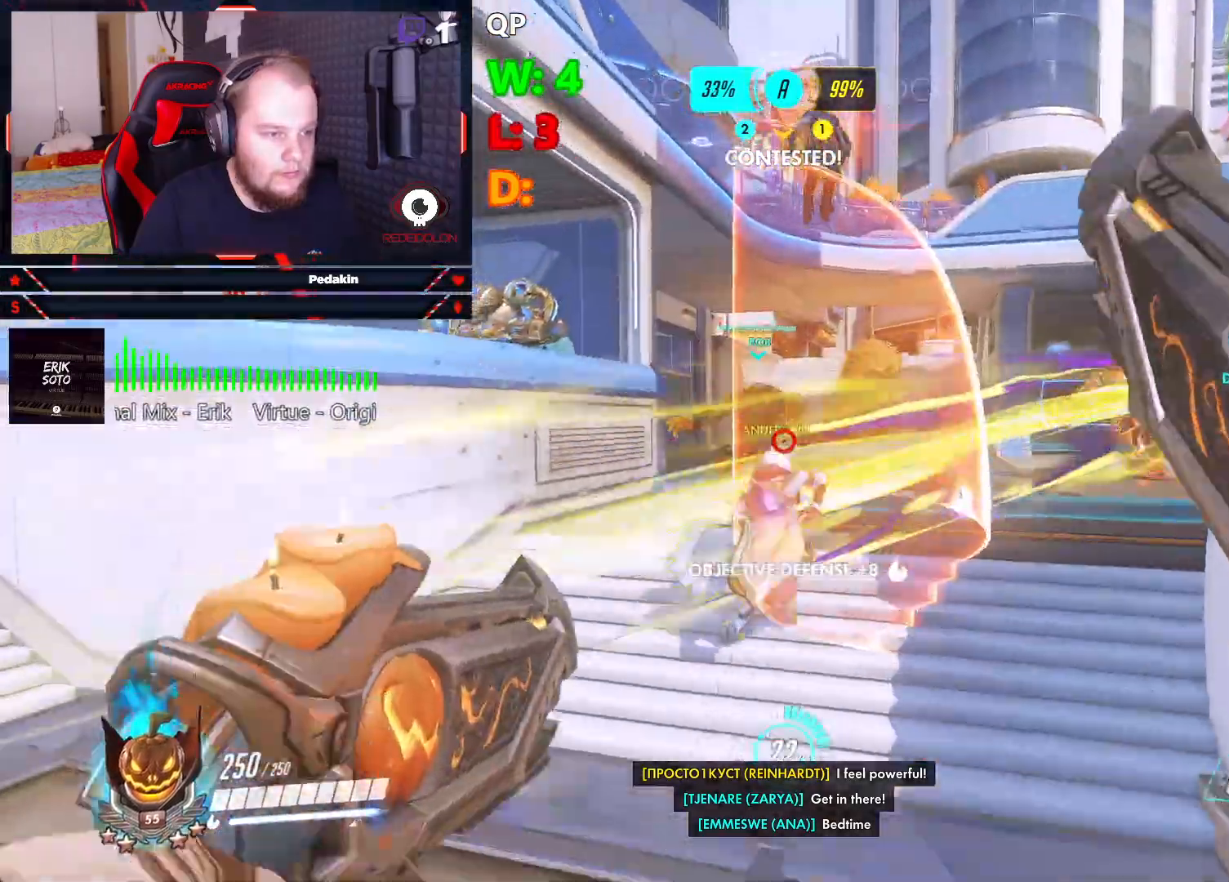
{"keys": ["a", "s"], "mouse": ["left"], "events": [[354, "w", "up"], [458, "s", "down"]]}
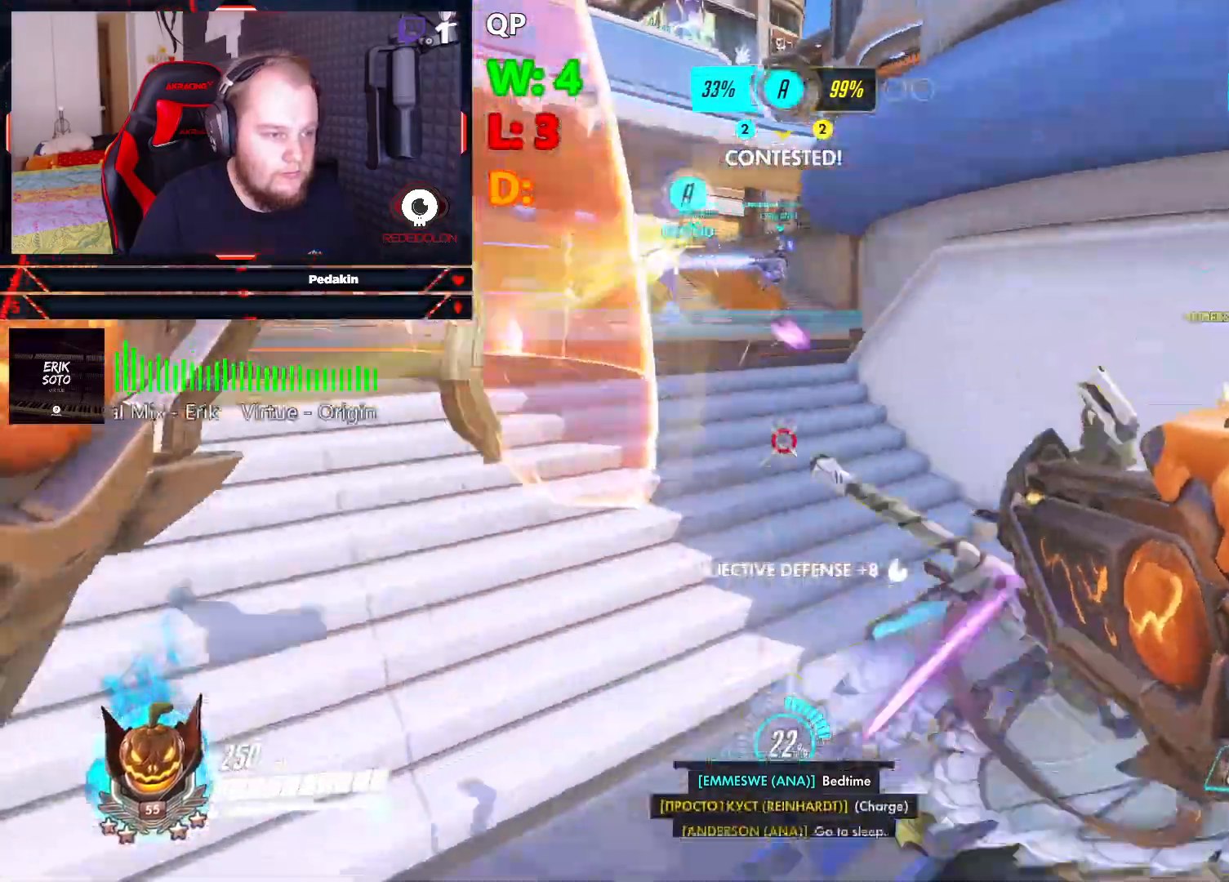
{"keys": ["w"], "mouse": ["left"], "events": [[146, "a", "up"], [250, "d", "down"], [291, "s", "up"], [375, "d", "up"], [375, "w", "down"]]}
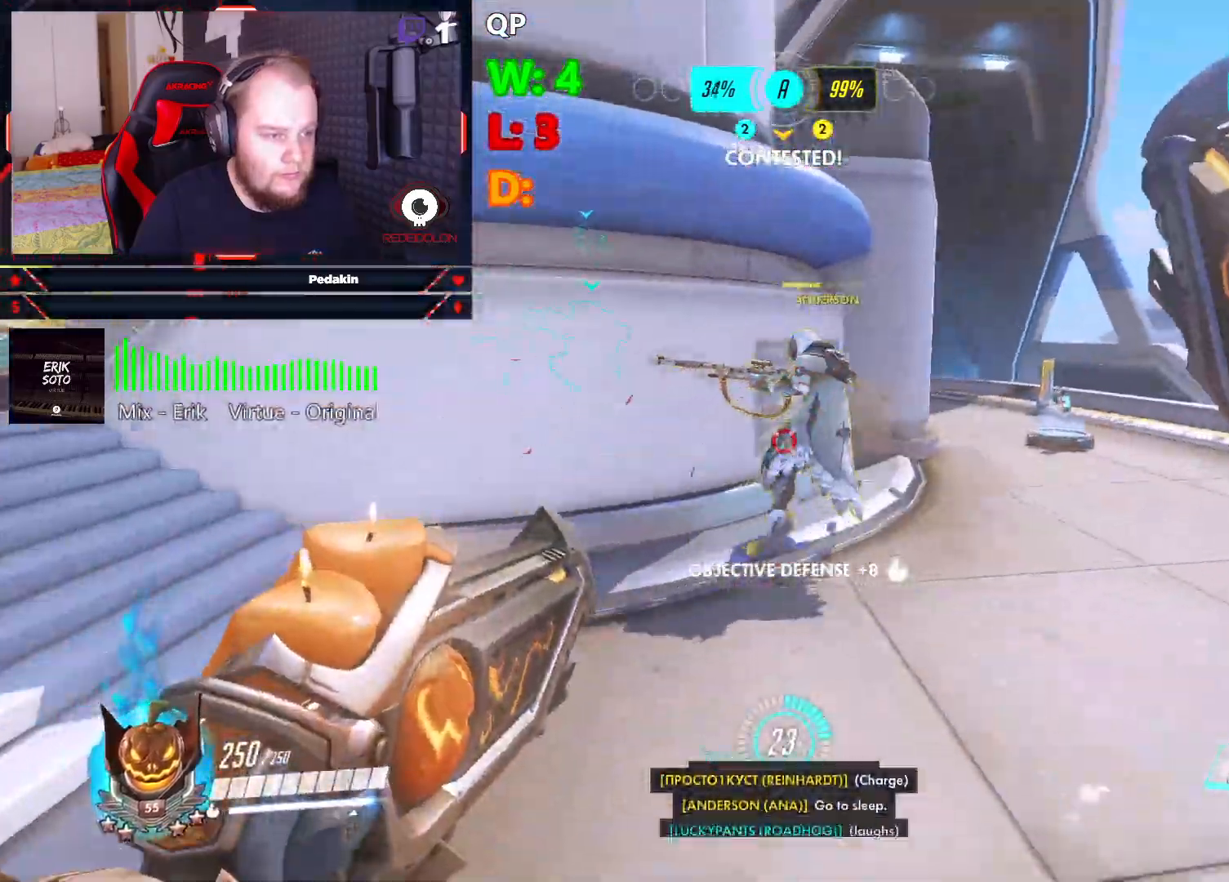
{"keys": ["d", "w"], "mouse": ["left"], "events": [[167, "d", "down"], [312, "space", "down"], [396, "space", "up"]]}
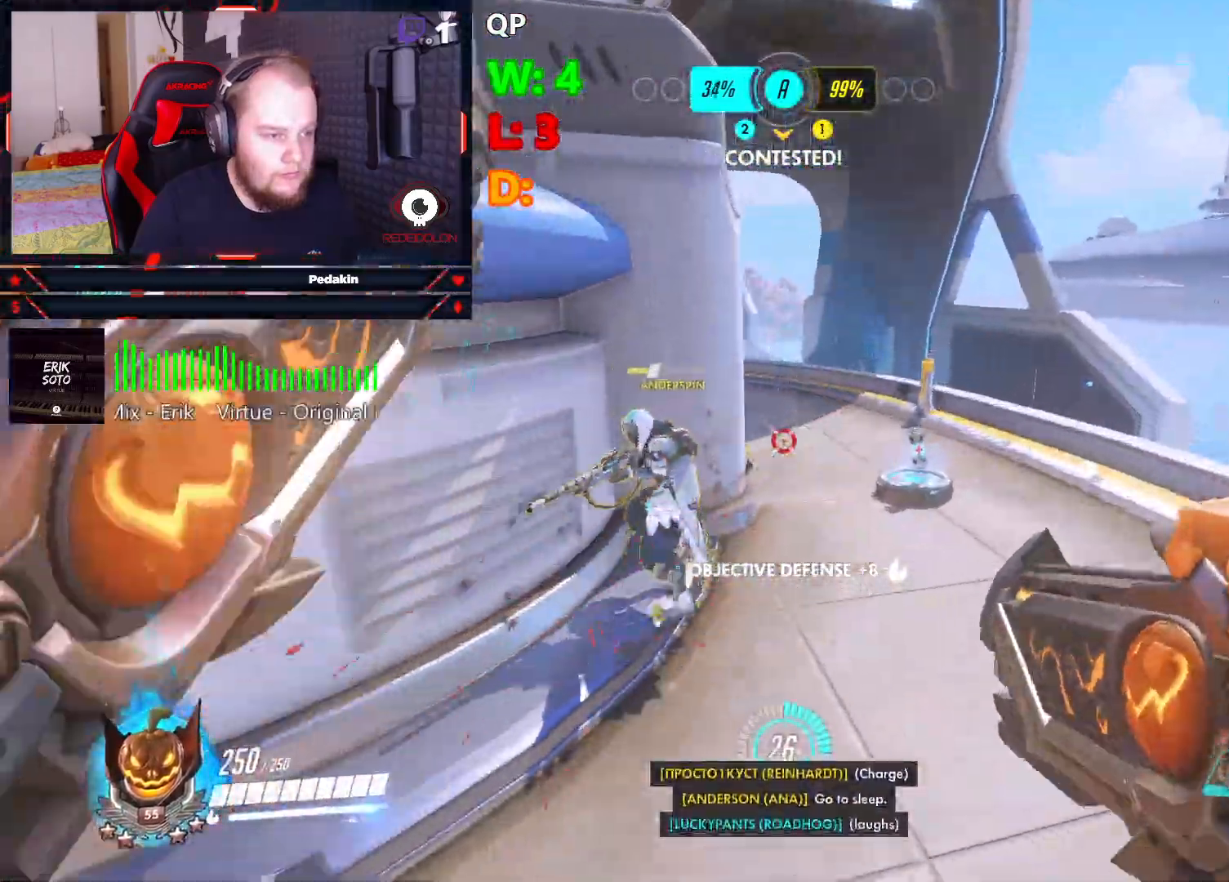
{"keys": ["d", "w"], "mouse": ["left"], "events": [[41, "d", "up"], [271, "d", "down"]]}
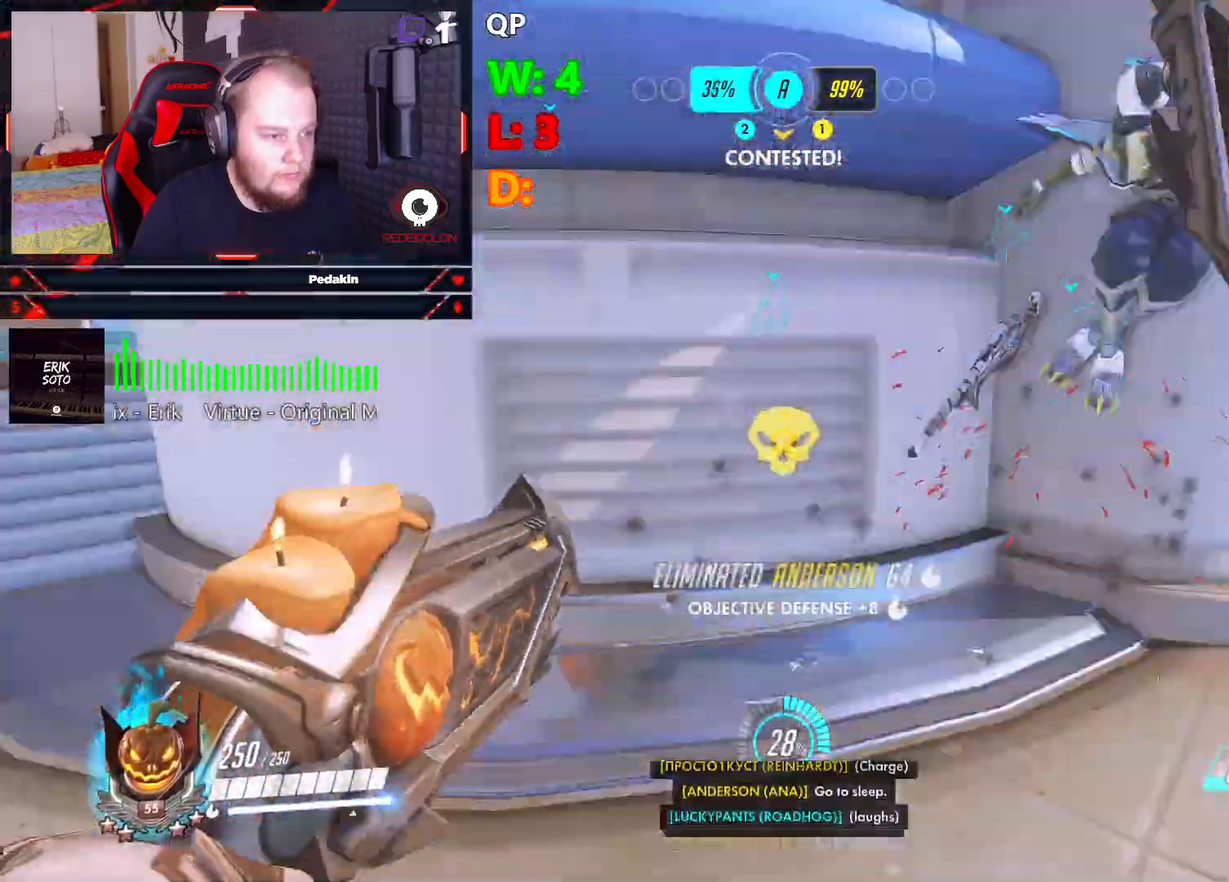
{"keys": ["a", "w"], "mouse": [], "events": [[21, "d", "up"], [104, "mouse_left", "up"], [250, "space", "down"], [333, "space", "up"], [437, "a", "down"]]}
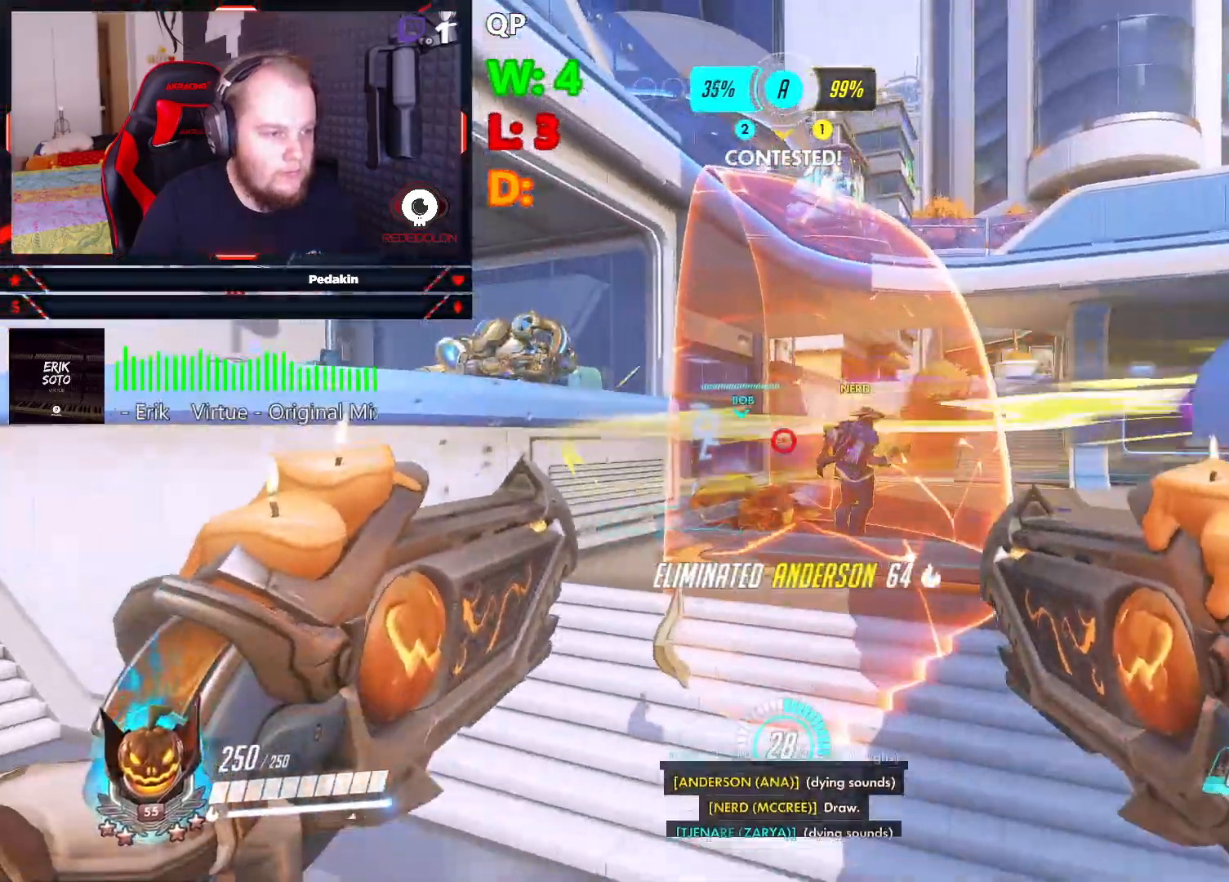
{"keys": ["a", "space", "w"], "mouse": [], "events": [[458, "space", "down"]]}
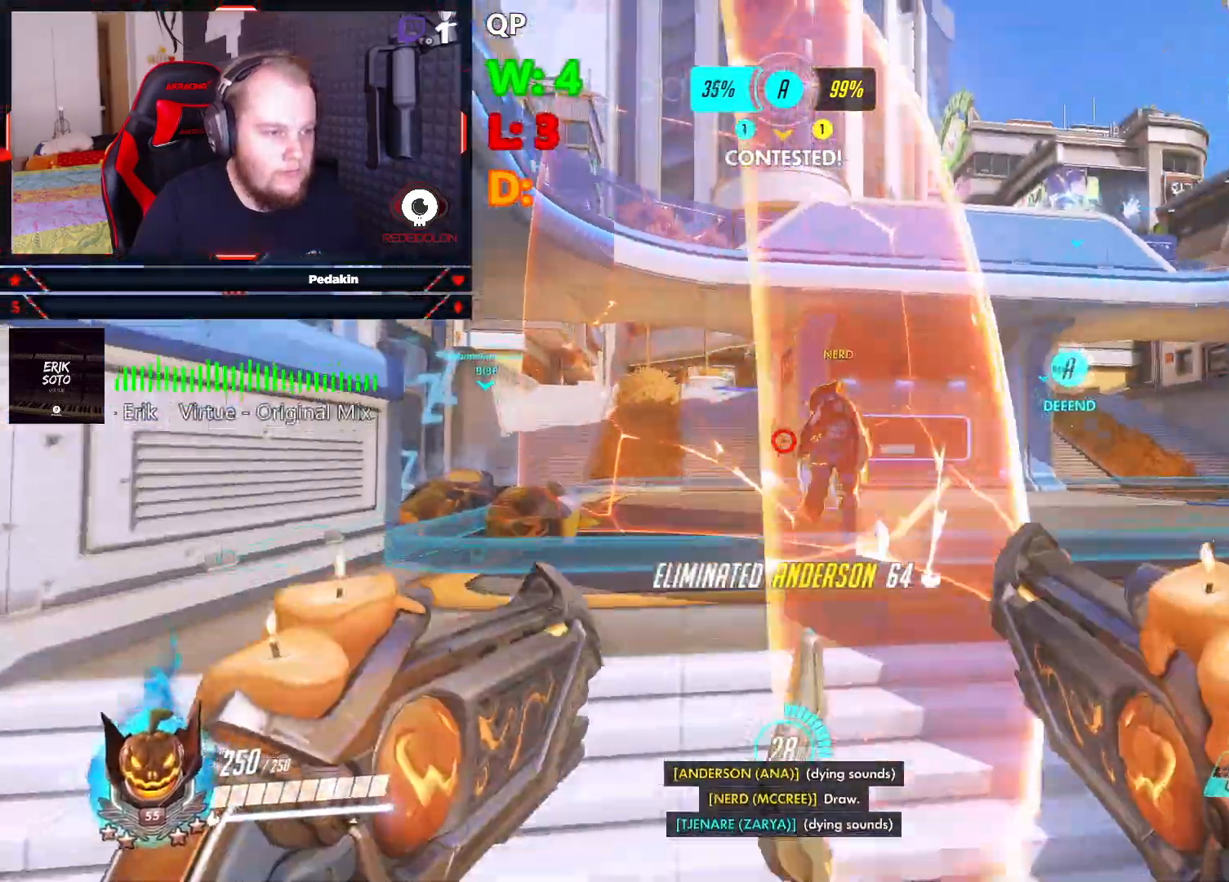
{"keys": ["a", "w"], "mouse": ["left"], "events": [[41, "space", "up"], [146, "mouse_left", "down"]]}
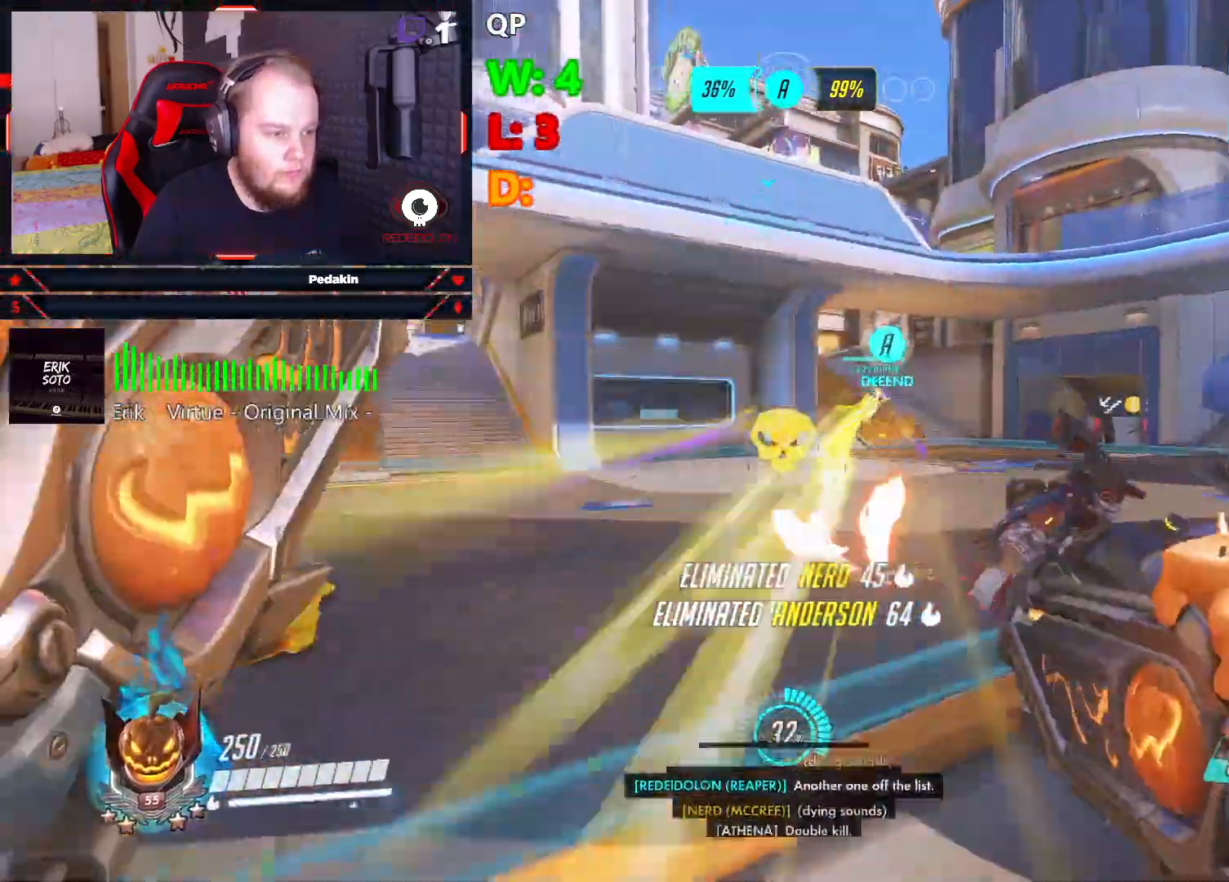
{"keys": ["d"], "mouse": [], "events": [[104, "space", "down"], [187, "space", "up"], [250, "a", "up"], [333, "d", "down"], [333, "mouse_left", "up"], [396, "w", "up"]]}
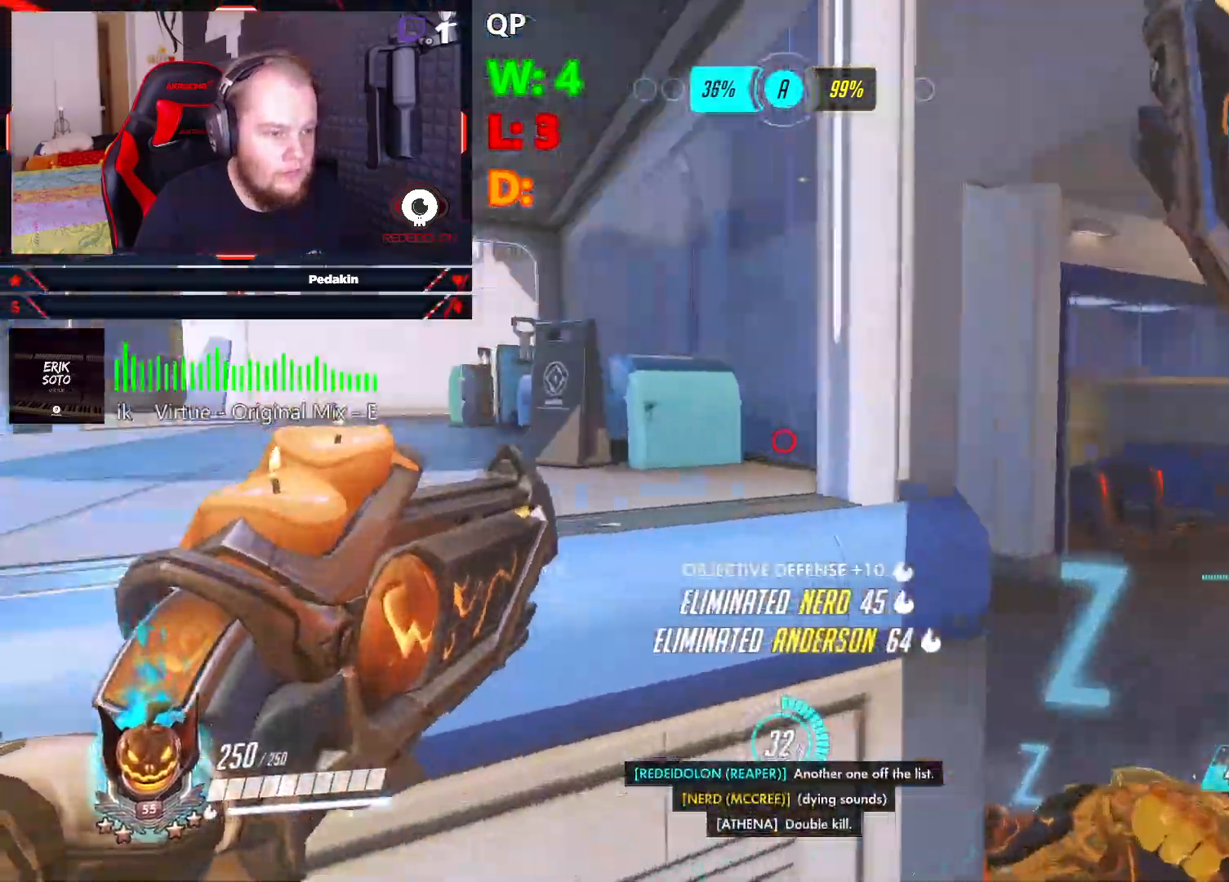
{"keys": ["r", "w"], "mouse": [], "events": [[83, "w", "down"], [354, "d", "up"], [458, "r", "down"]]}
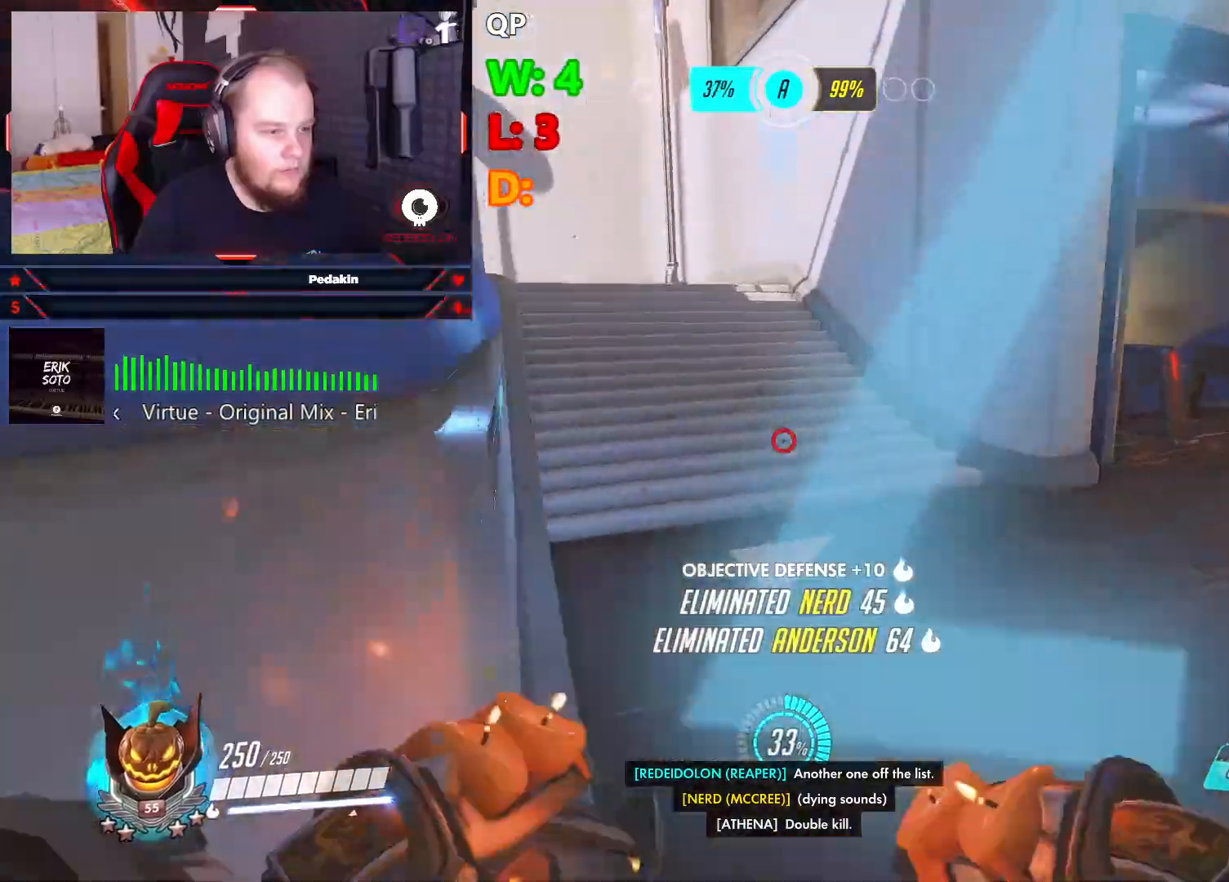
{"keys": ["a"], "mouse": [], "events": [[41, "r", "up"], [146, "a", "down"], [146, "w", "up"], [375, "space", "down"], [458, "space", "up"]]}
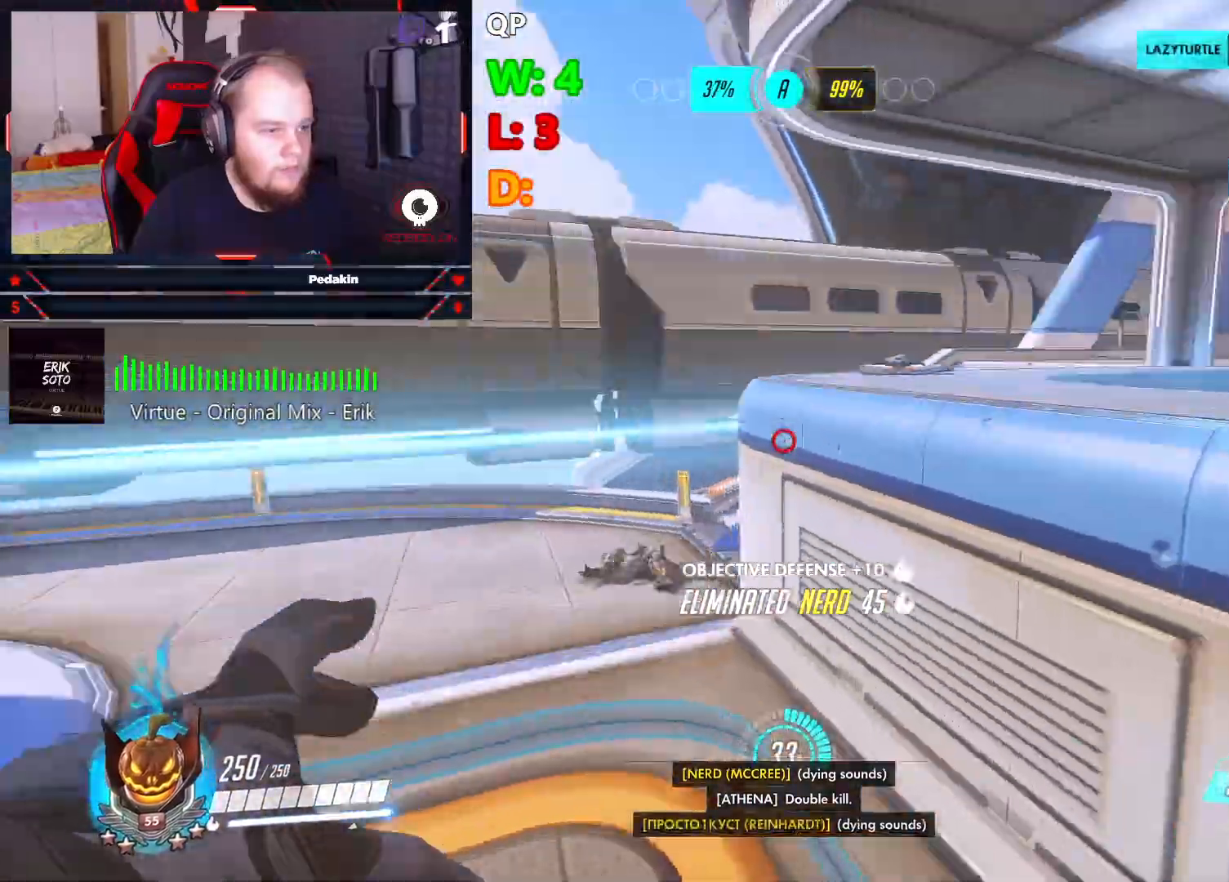
{"keys": ["w"], "mouse": [], "events": [[146, "w", "down"], [187, "a", "up"]]}
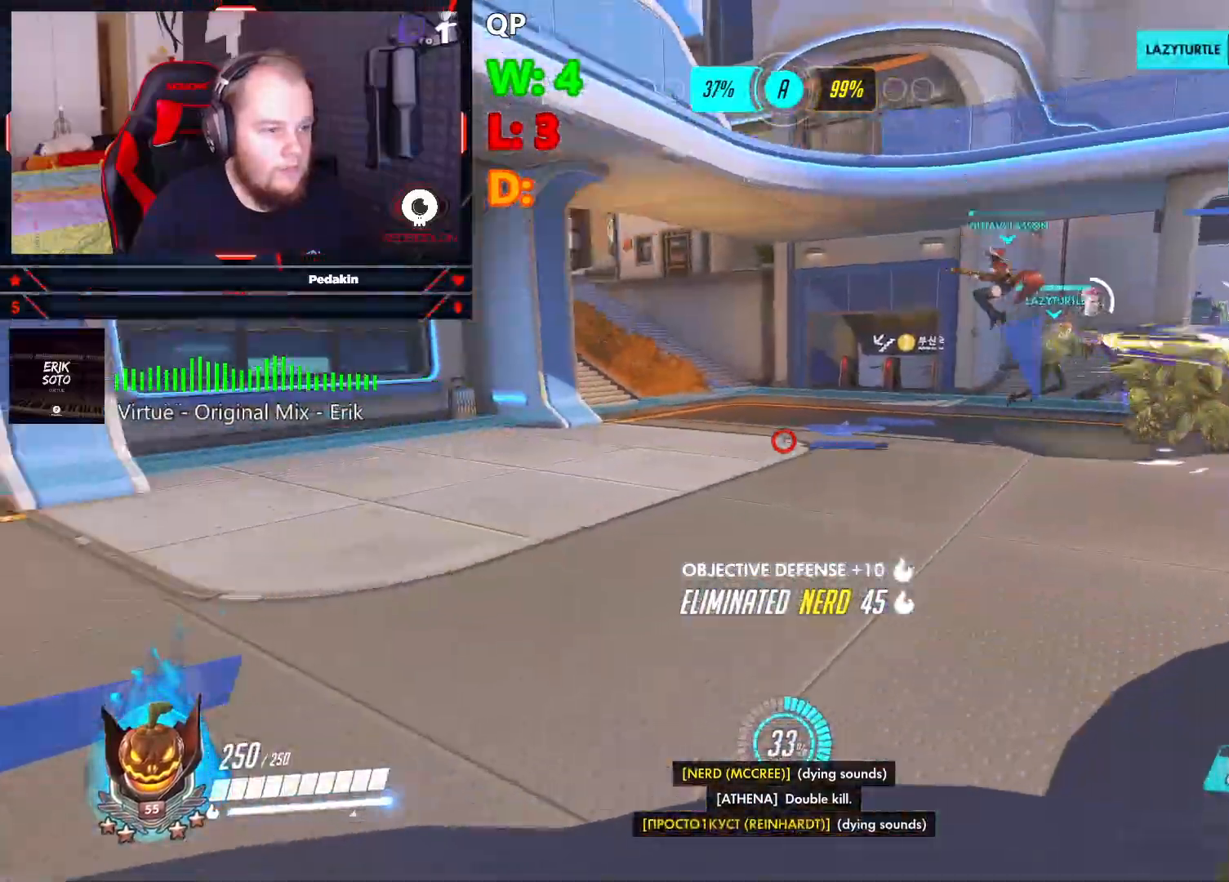
{"keys": ["w"], "mouse": [], "events": [[125, "space", "down"], [208, "space", "up"]]}
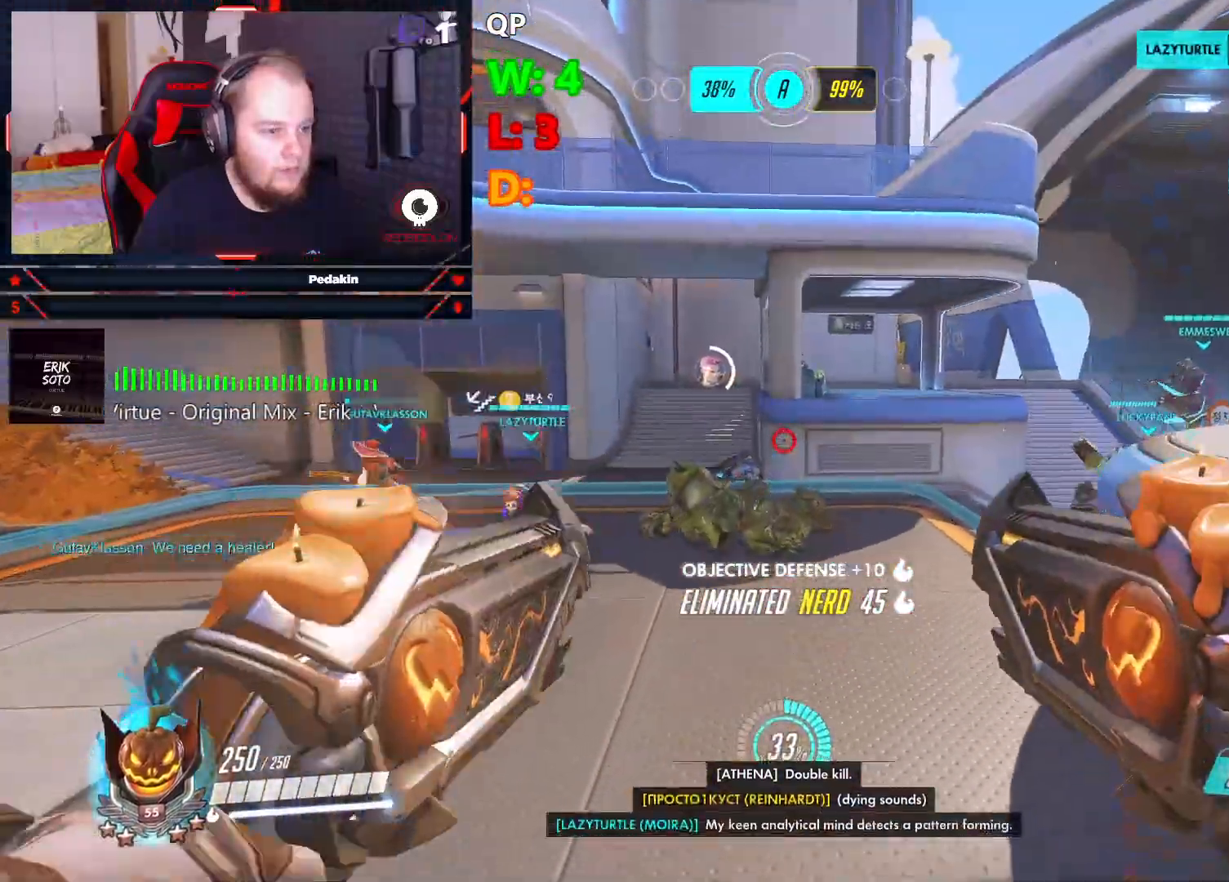
{"keys": ["a", "w"], "mouse": [], "events": [[229, "a", "down"]]}
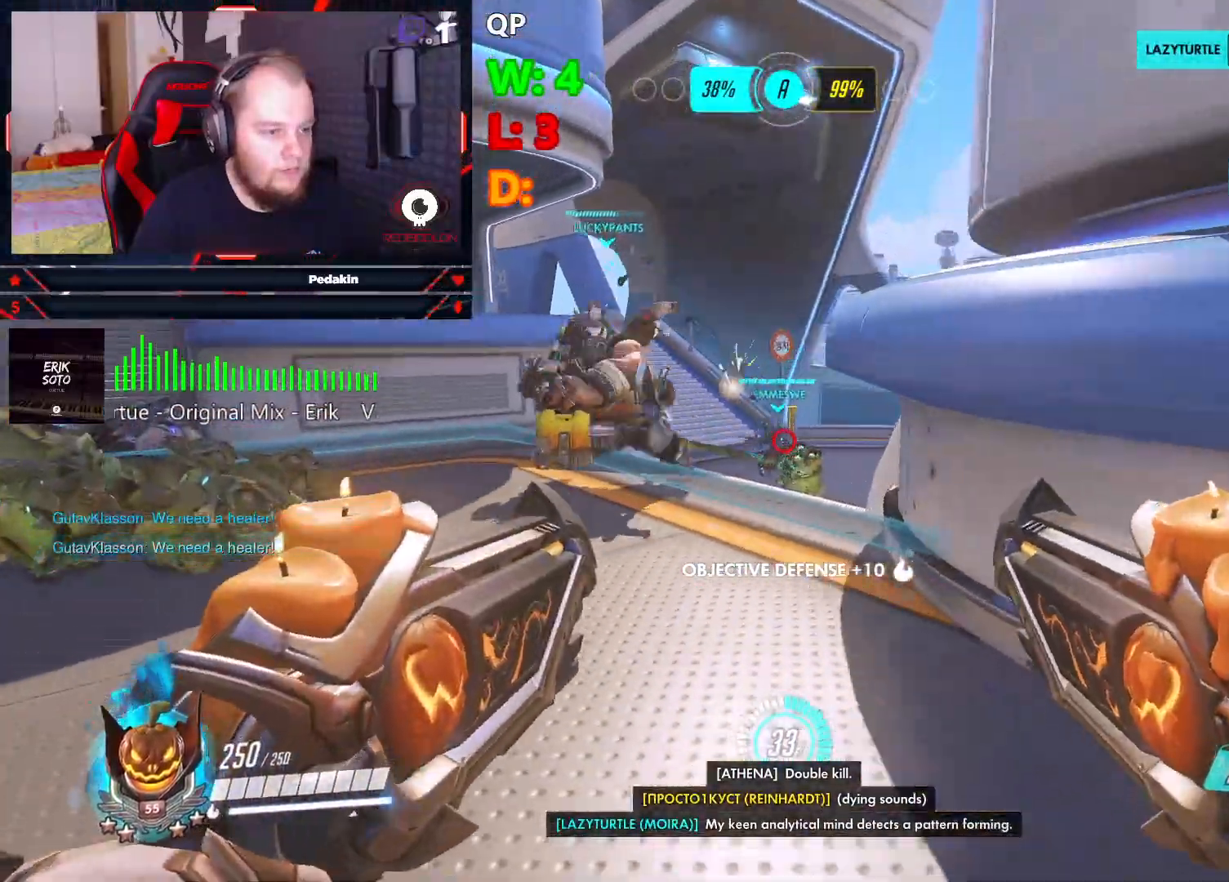
{"keys": ["w"], "mouse": [], "events": [[208, "space", "down"], [291, "a", "up"], [333, "space", "up"]]}
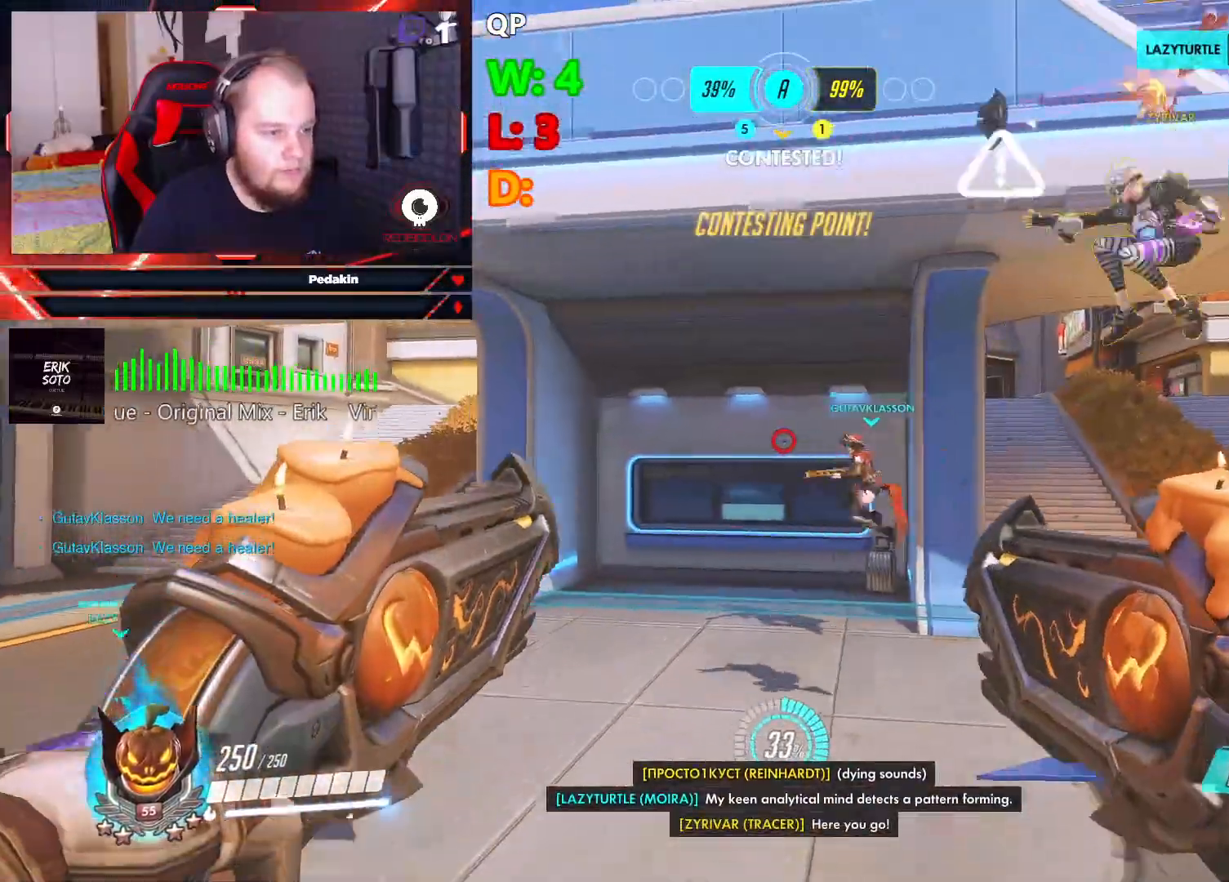
{"keys": ["w"], "mouse": [], "events": []}